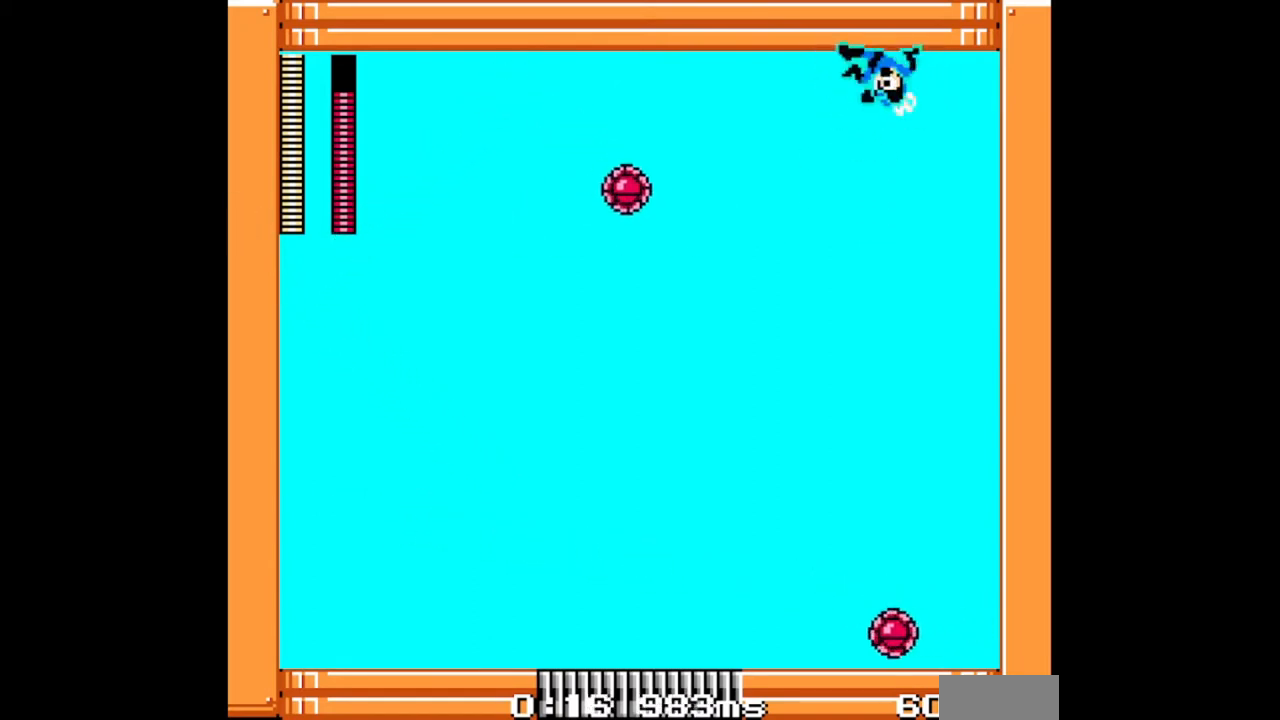
Gameplay with a controller (Nintendo layout); each line is a JSON object with the inputs held at the frame after it. "events" lists button and stick changes between this image and that frame as [ms after this image, input, new state], when the widget could be followed in between. Not read: L2 L3 R2 R3 START X Y.
{"buttons": ["B", "DPAD_UP", "DPAD_LEFT"], "events": [[200, "B", "up"], [500, "B", "down"]]}
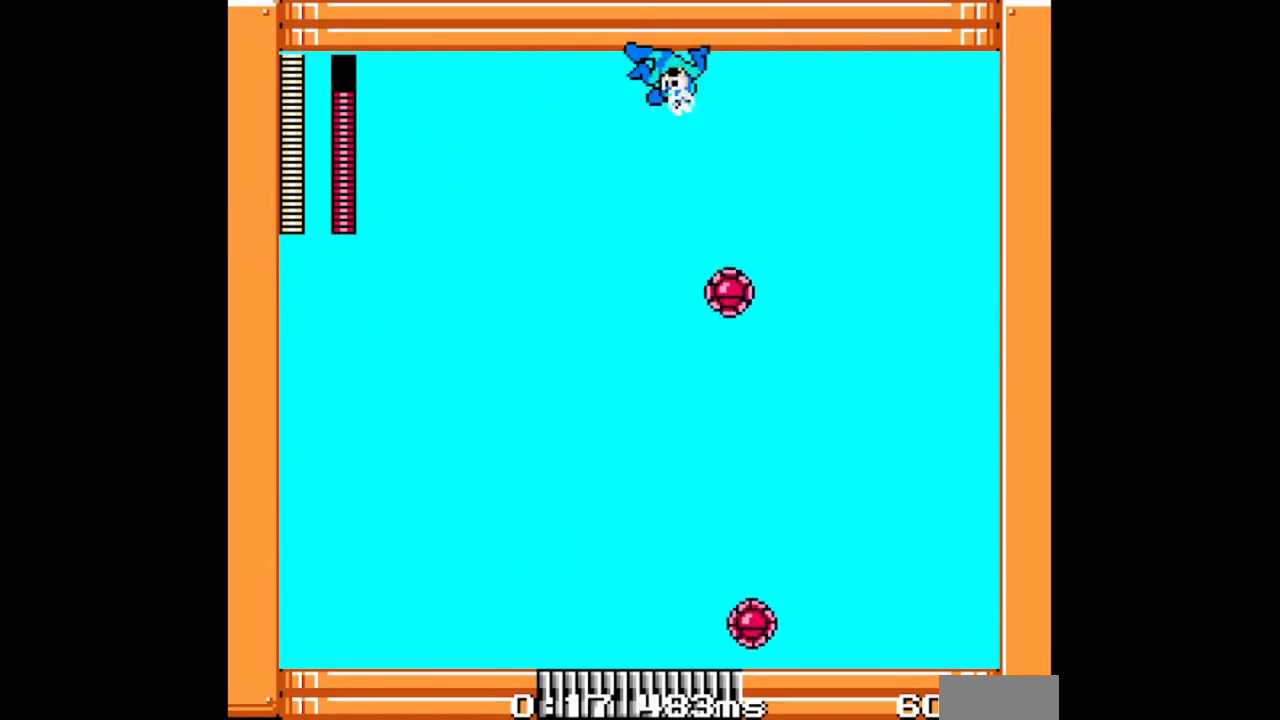
{"buttons": [], "events": [[233, "B", "up"], [233, "DPAD_UP", "up"], [267, "DPAD_LEFT", "up"], [267, "DPAD_RIGHT", "down"], [400, "DPAD_RIGHT", "up"]]}
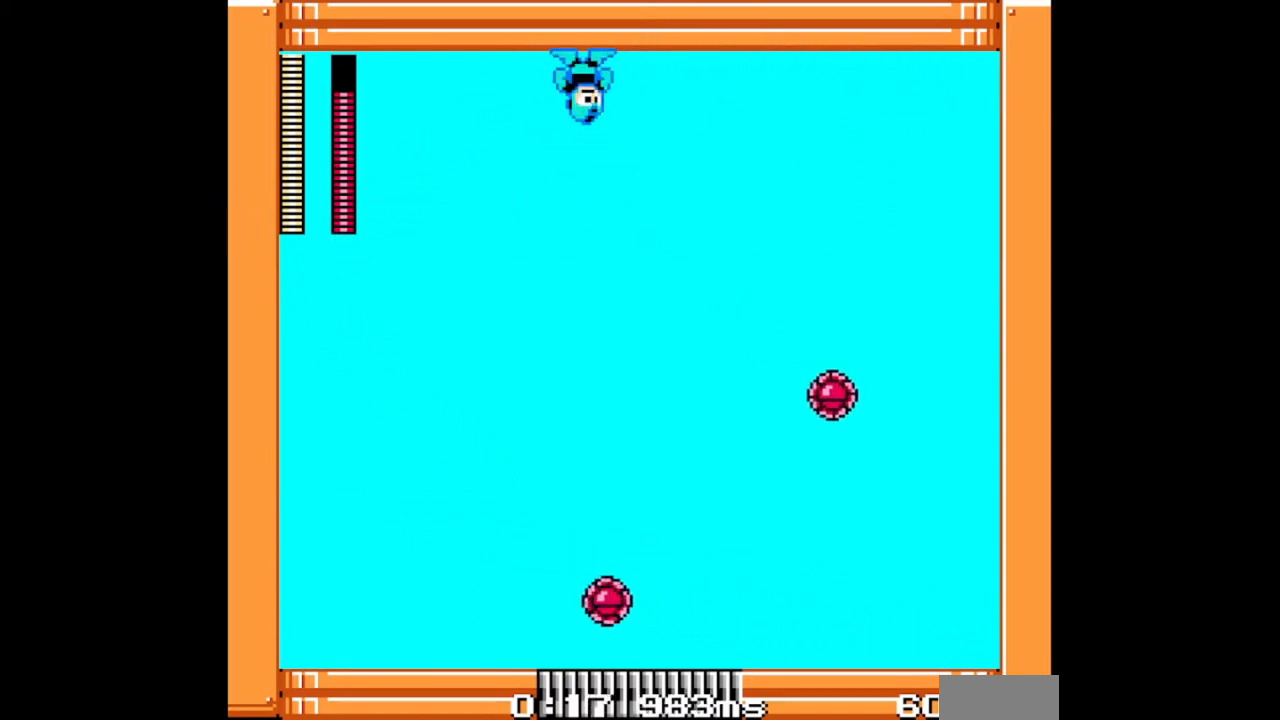
{"buttons": [], "events": [[67, "DPAD_LEFT", "down"], [133, "DPAD_LEFT", "up"], [267, "DPAD_RIGHT", "down"], [333, "DPAD_RIGHT", "up"]]}
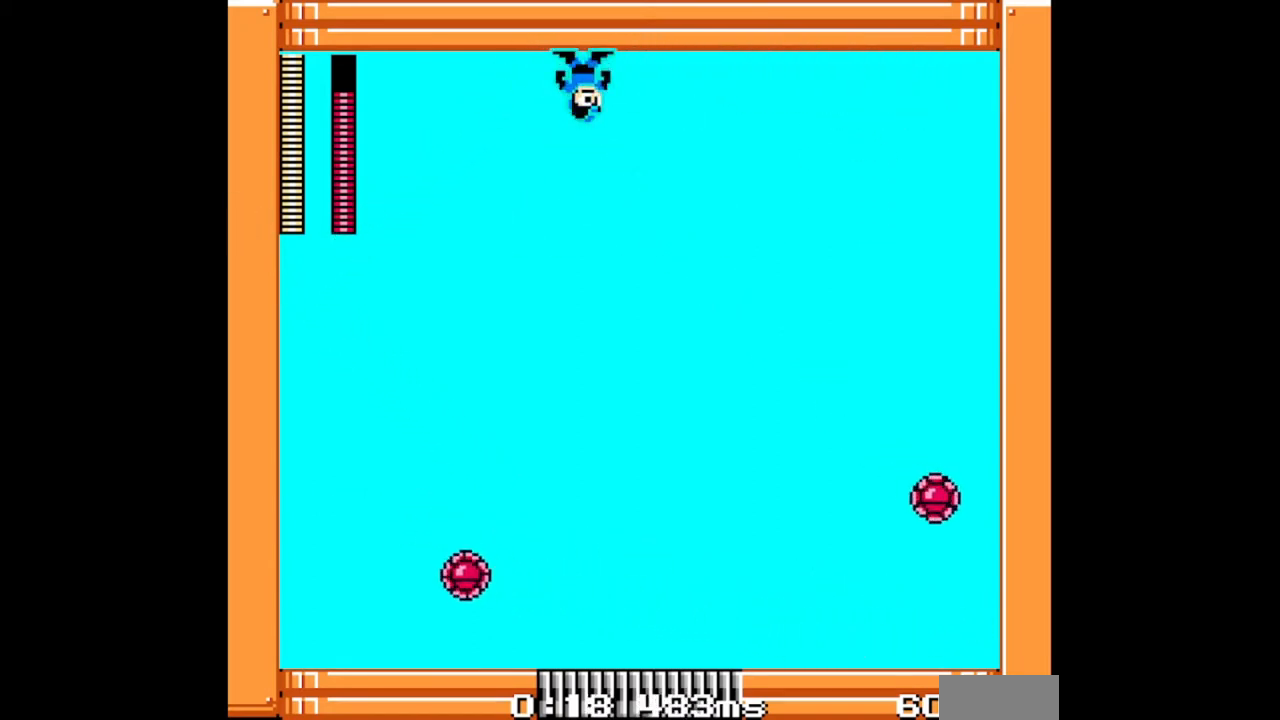
{"buttons": [], "events": []}
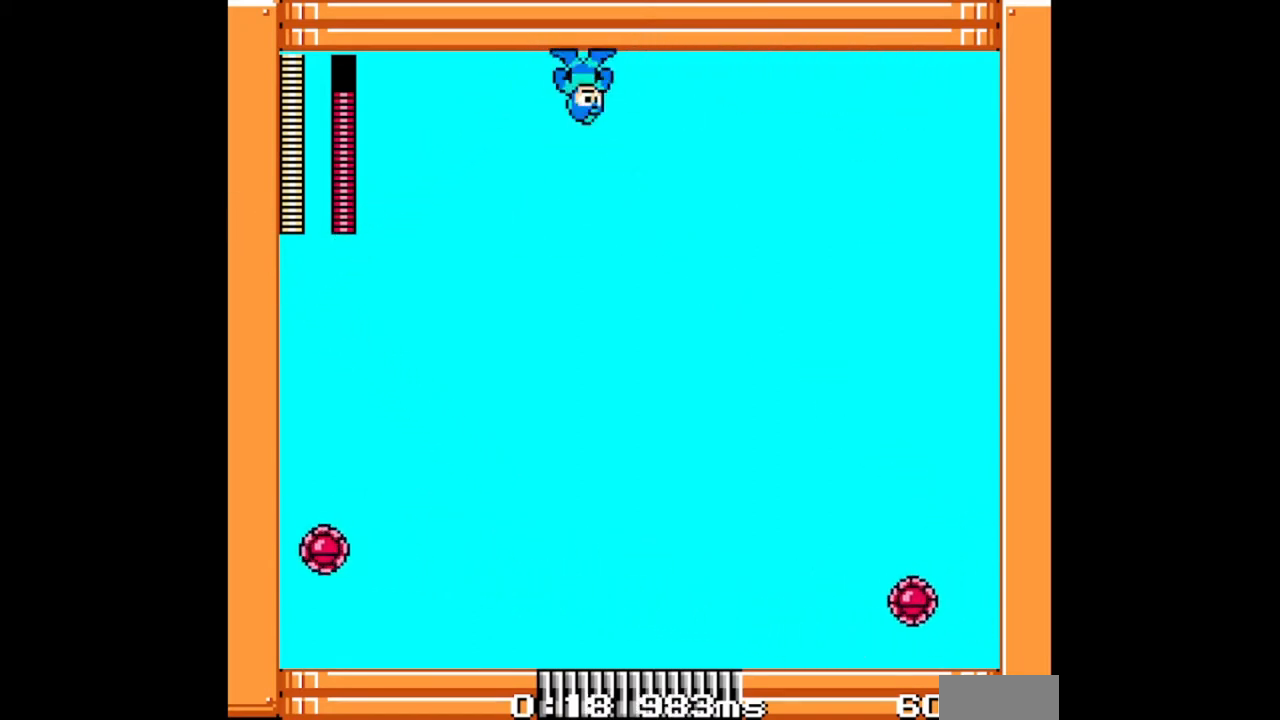
{"buttons": [], "events": [[133, "DPAD_LEFT", "down"], [200, "DPAD_LEFT", "up"]]}
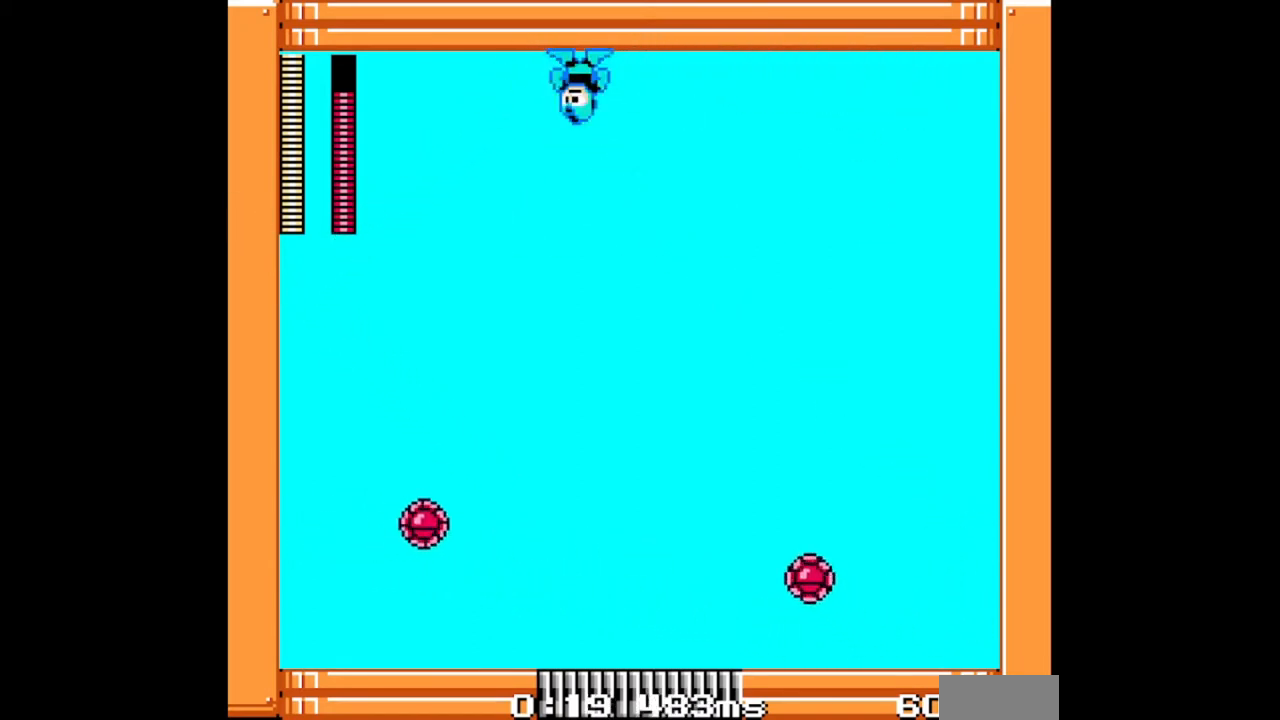
{"buttons": ["DPAD_RIGHT"], "events": [[467, "DPAD_RIGHT", "down"]]}
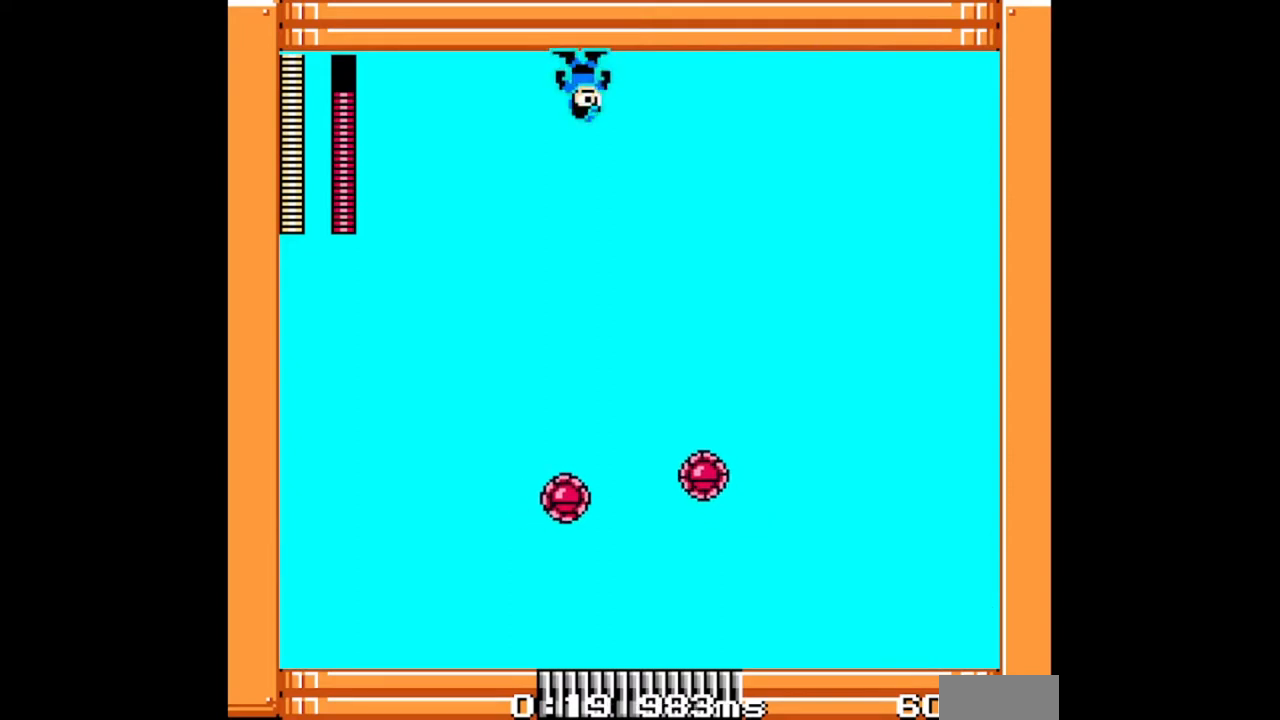
{"buttons": ["DPAD_RIGHT"], "events": [[133, "DPAD_LEFT", "down"], [133, "DPAD_UP", "down"], [233, "DPAD_LEFT", "up"], [500, "DPAD_UP", "up"]]}
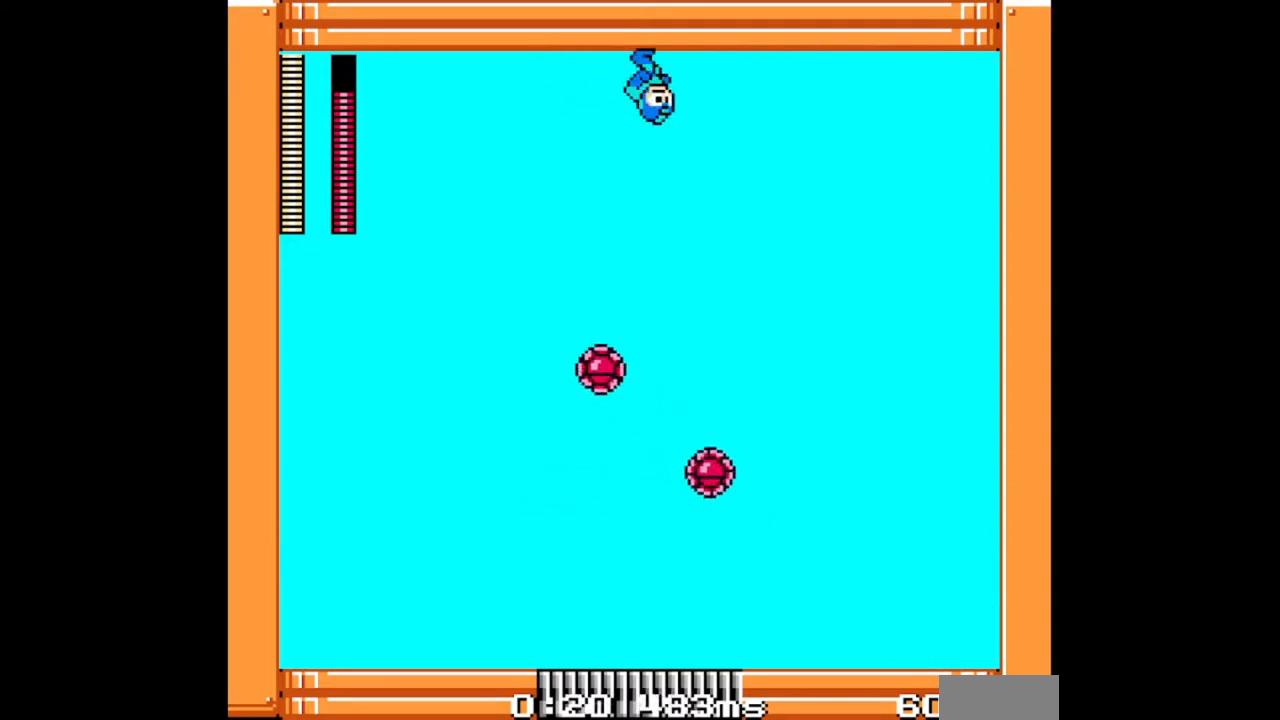
{"buttons": ["B"], "events": [[100, "DPAD_LEFT", "down"], [133, "DPAD_RIGHT", "up"], [200, "DPAD_LEFT", "up"], [300, "B", "down"]]}
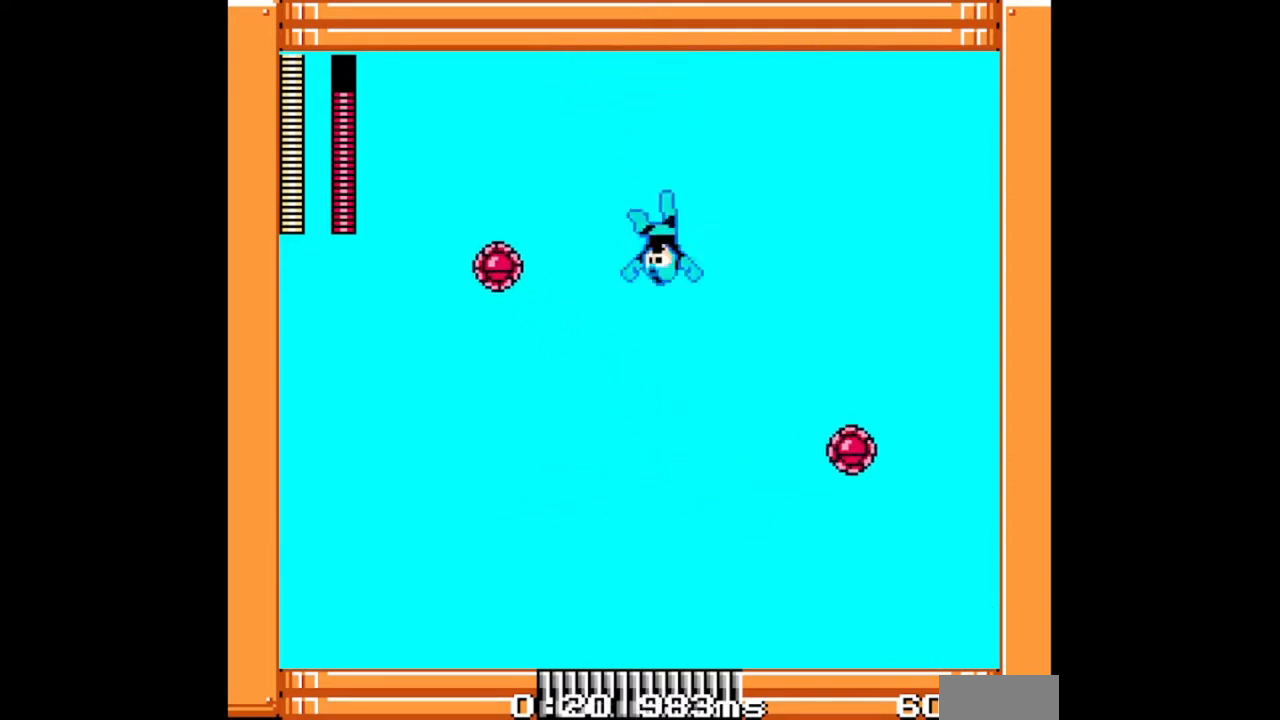
{"buttons": ["DPAD_LEFT"], "events": [[67, "B", "up"], [333, "DPAD_LEFT", "down"]]}
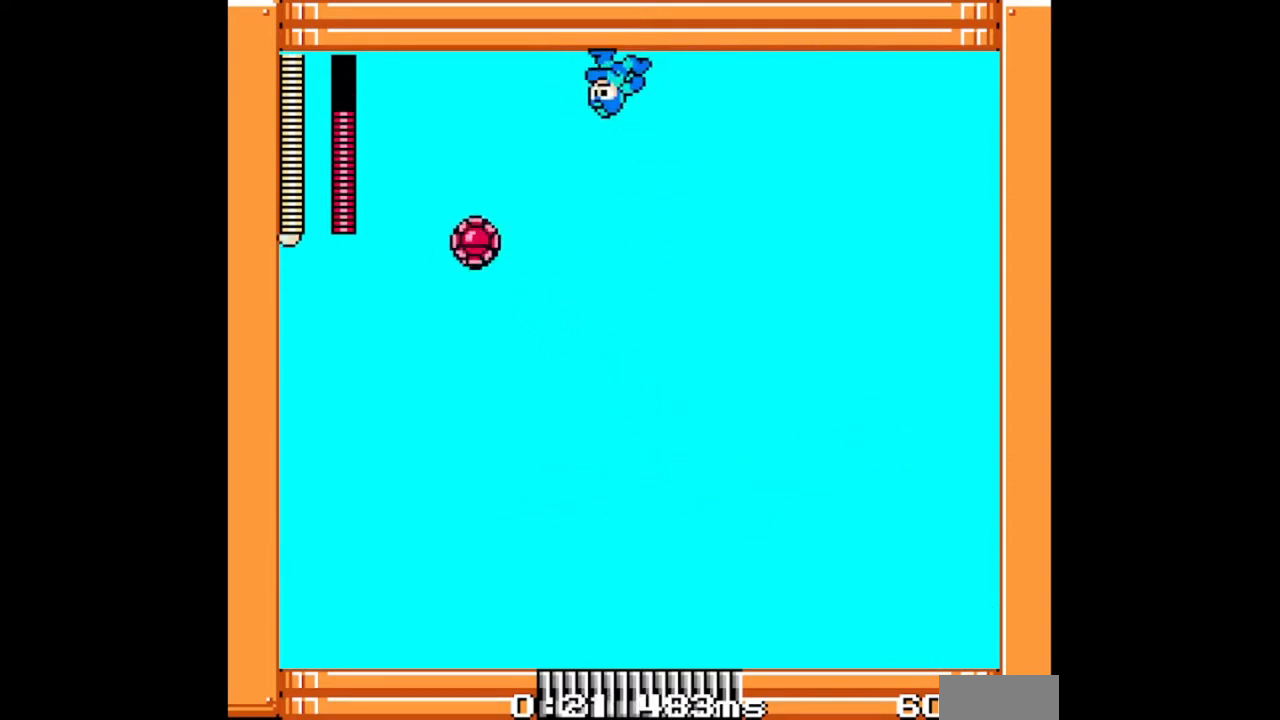
{"buttons": ["B", "DPAD_UP", "DPAD_RIGHT"], "events": [[33, "DPAD_LEFT", "up"], [100, "DPAD_RIGHT", "down"], [300, "DPAD_UP", "down"], [500, "B", "down"]]}
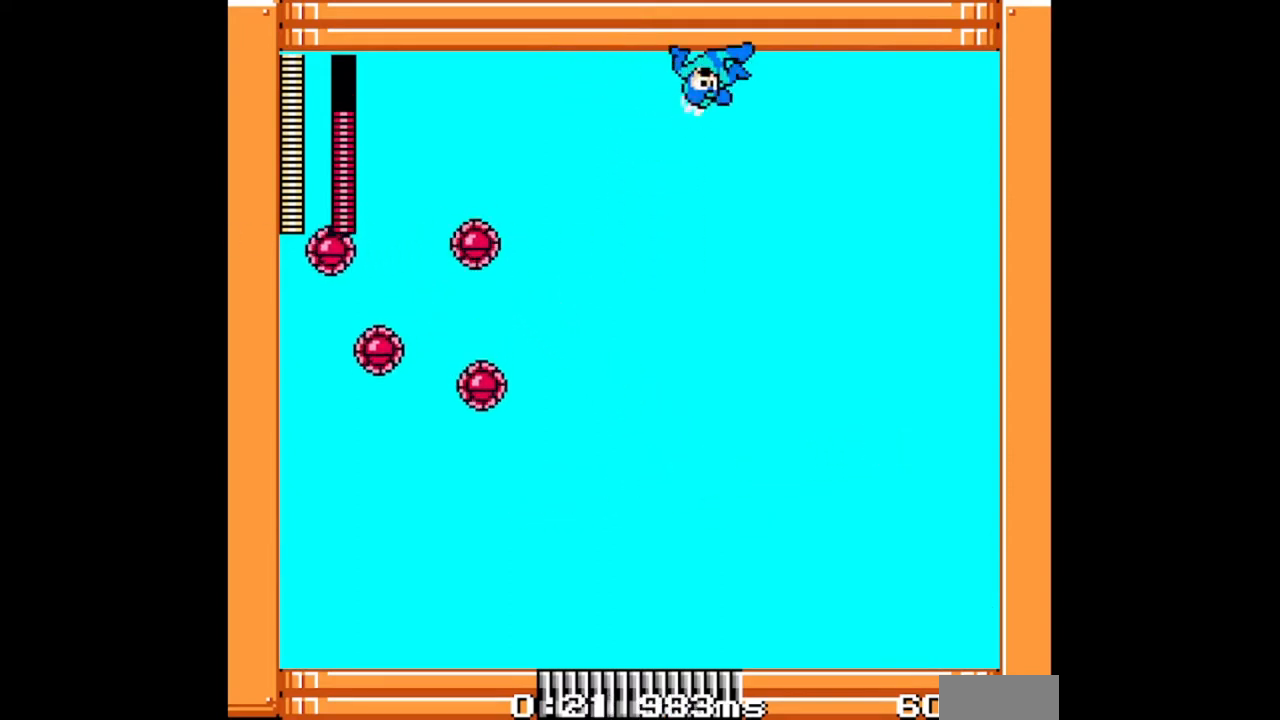
{"buttons": ["DPAD_LEFT"], "events": [[200, "B", "up"], [300, "DPAD_UP", "up"], [433, "DPAD_RIGHT", "up"], [467, "DPAD_LEFT", "down"]]}
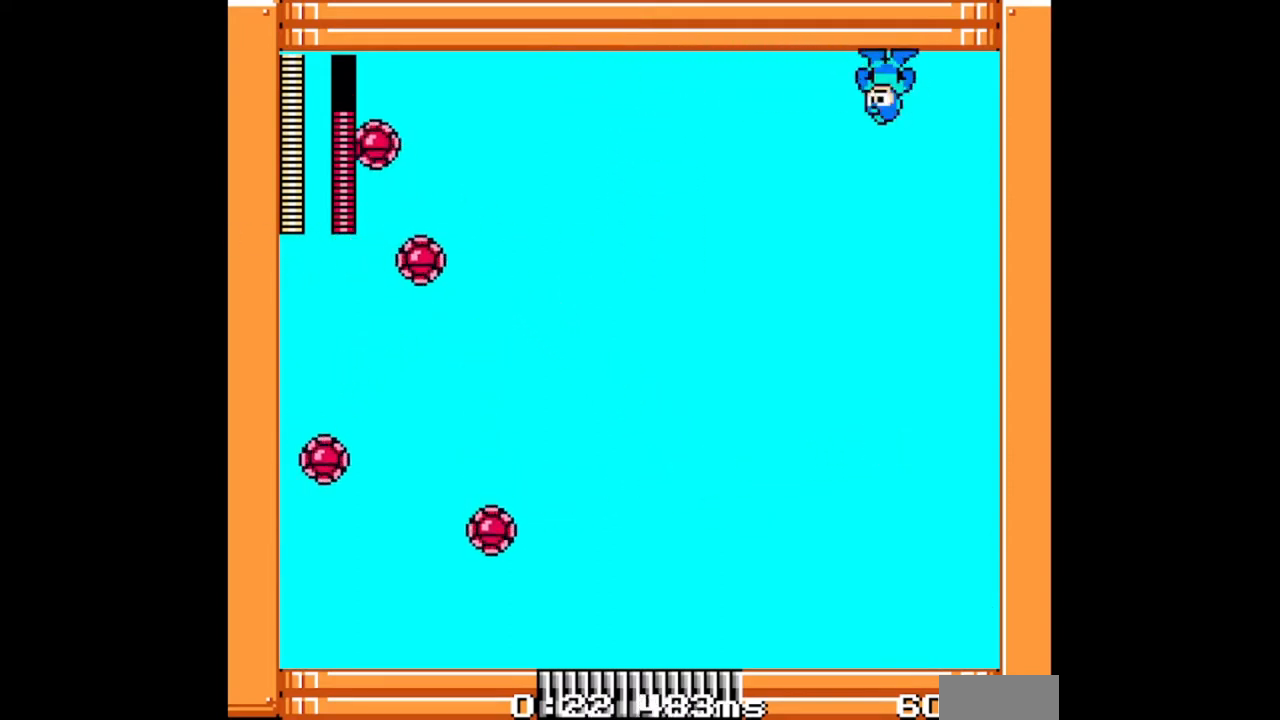
{"buttons": [], "events": [[100, "DPAD_LEFT", "up"]]}
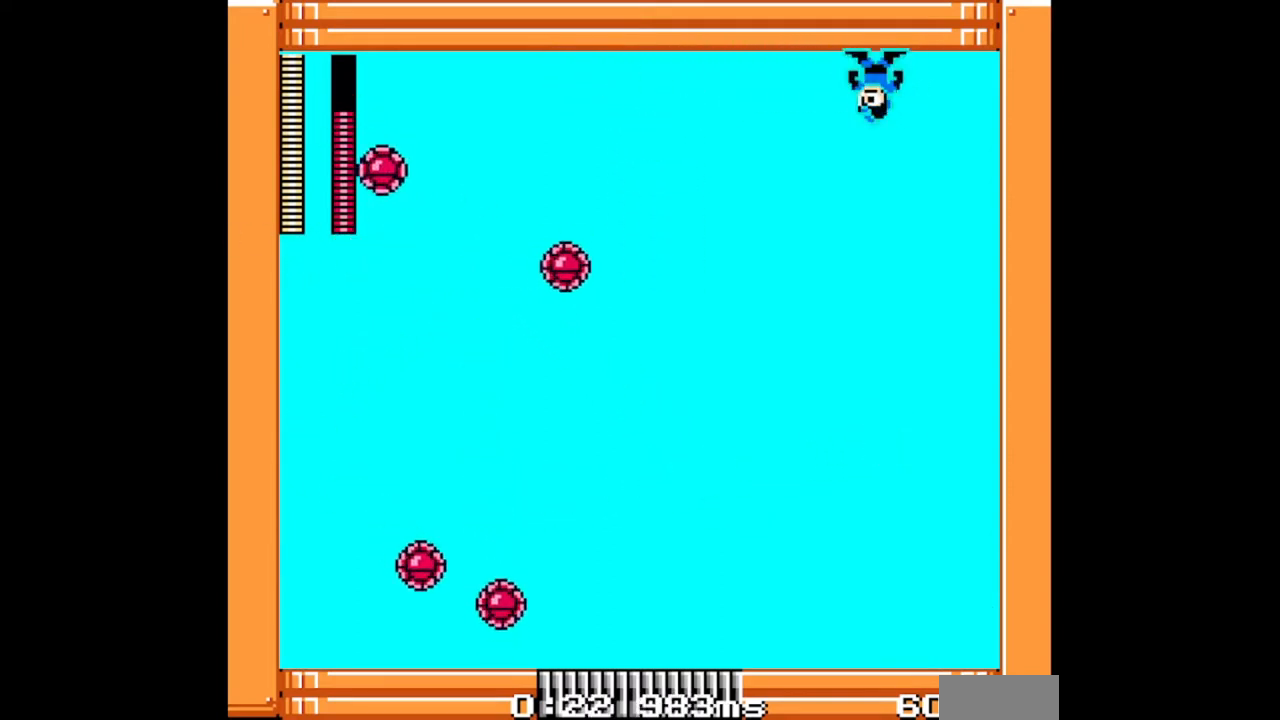
{"buttons": [], "events": []}
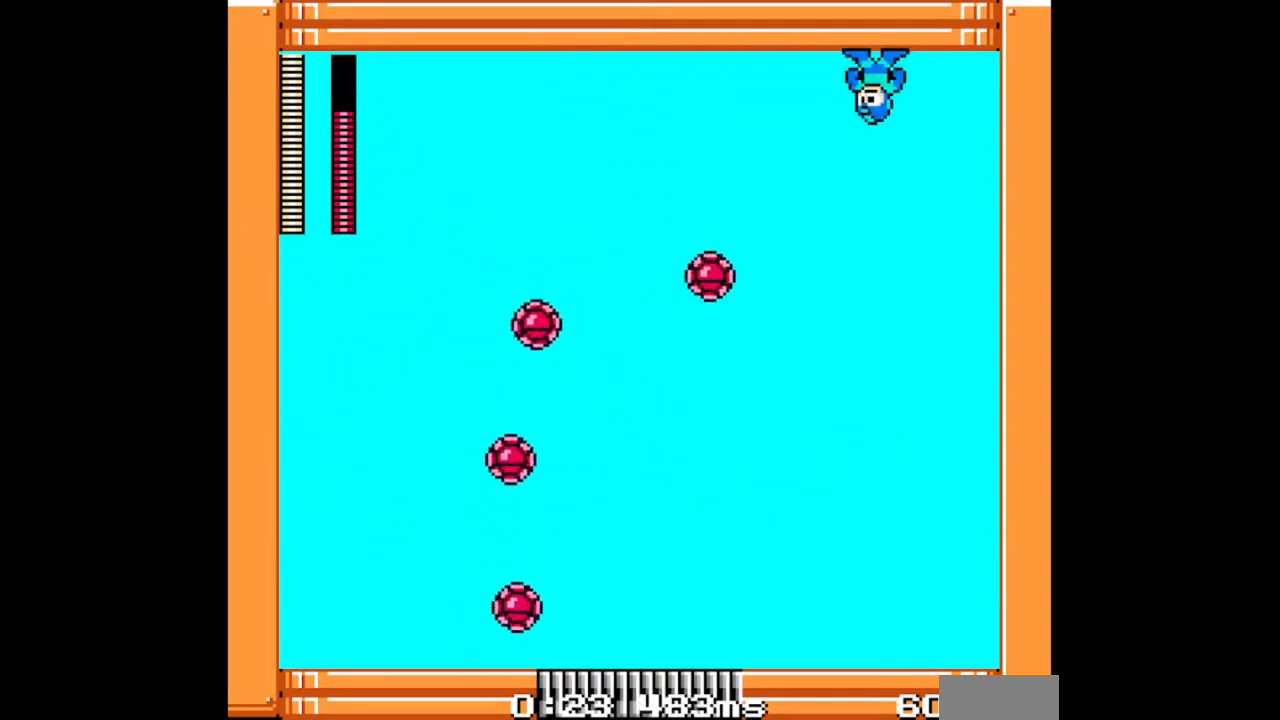
{"buttons": [], "events": [[167, "DPAD_LEFT", "down"], [333, "DPAD_LEFT", "up"]]}
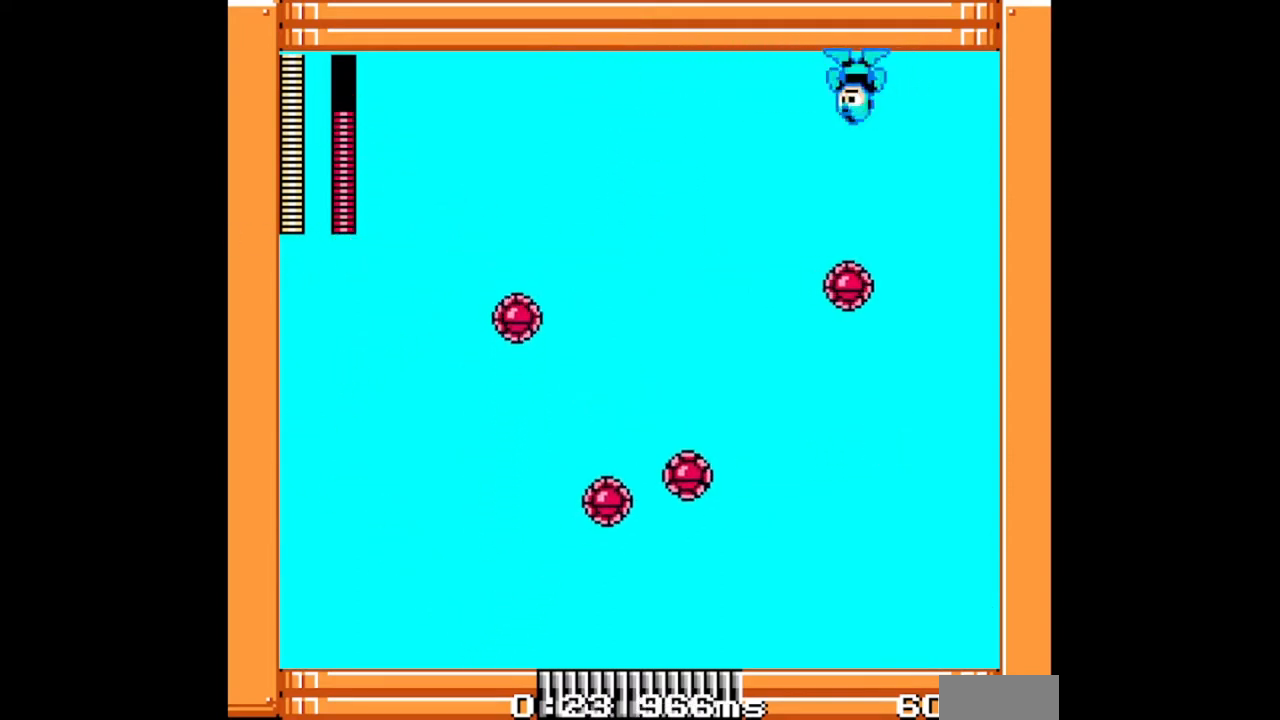
{"buttons": [], "events": []}
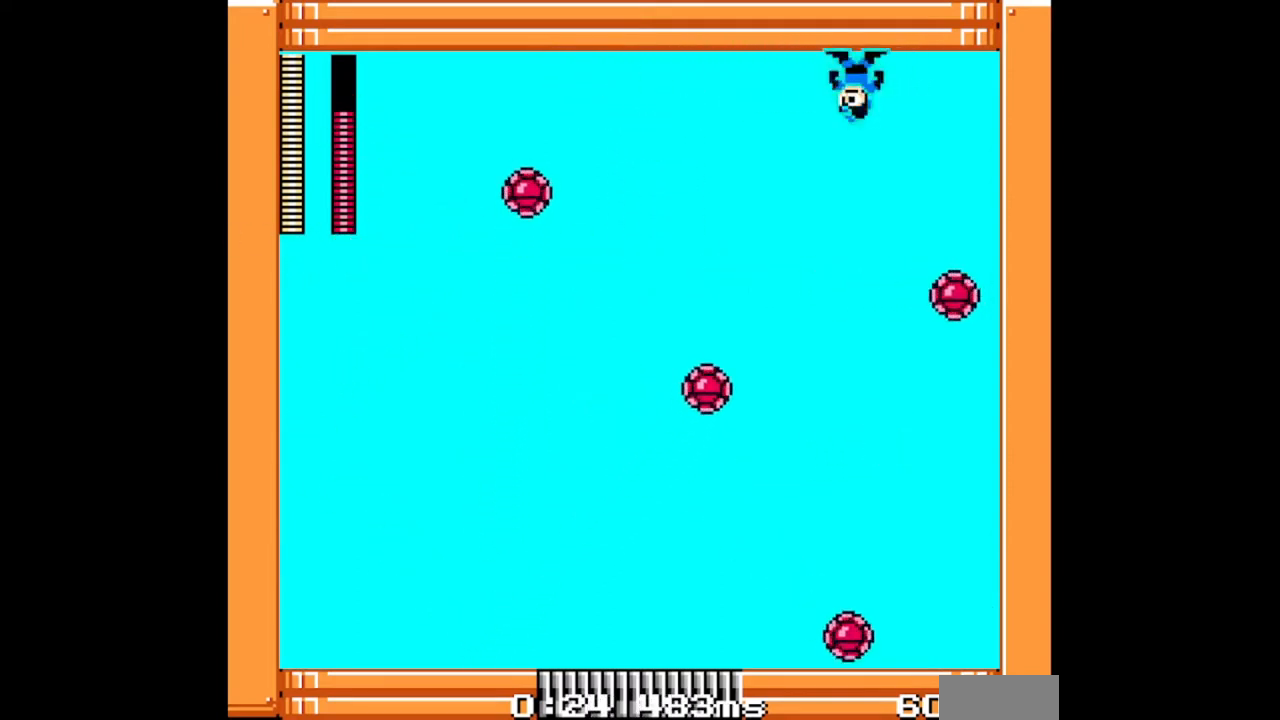
{"buttons": [], "events": [[100, "DPAD_RIGHT", "down"], [467, "DPAD_RIGHT", "up"]]}
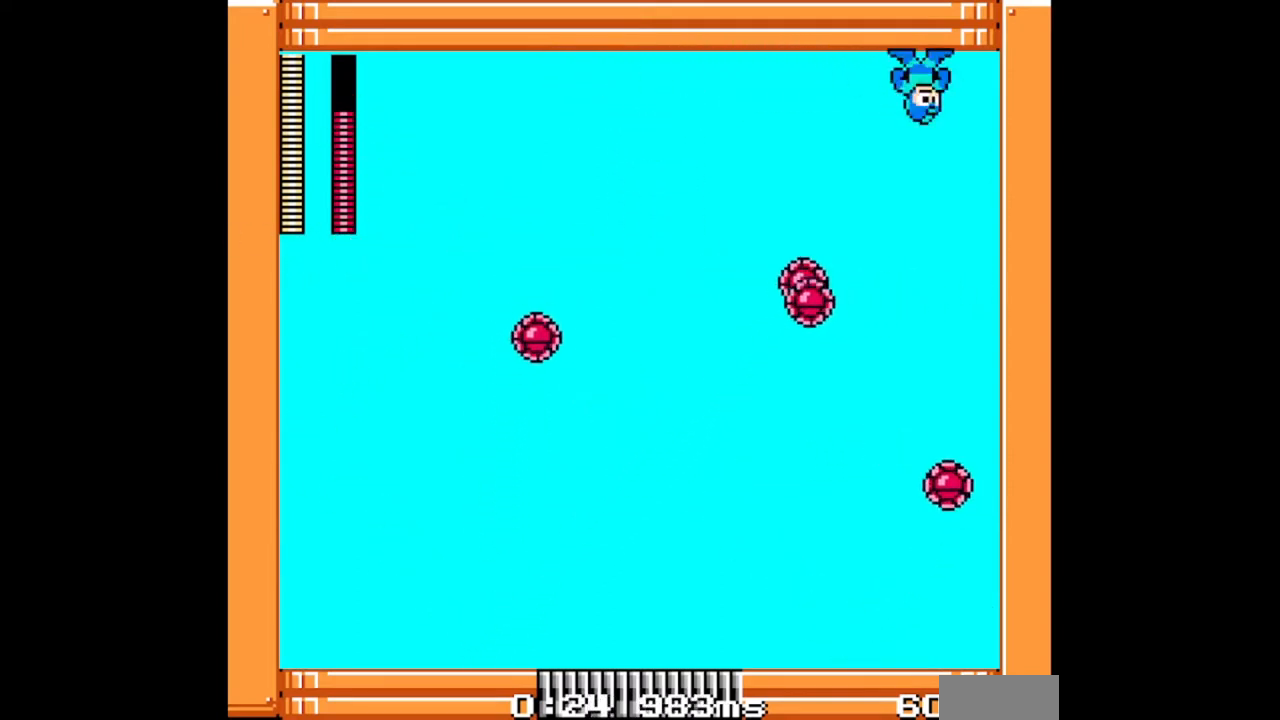
{"buttons": [], "events": [[333, "DPAD_LEFT", "down"], [433, "DPAD_LEFT", "up"]]}
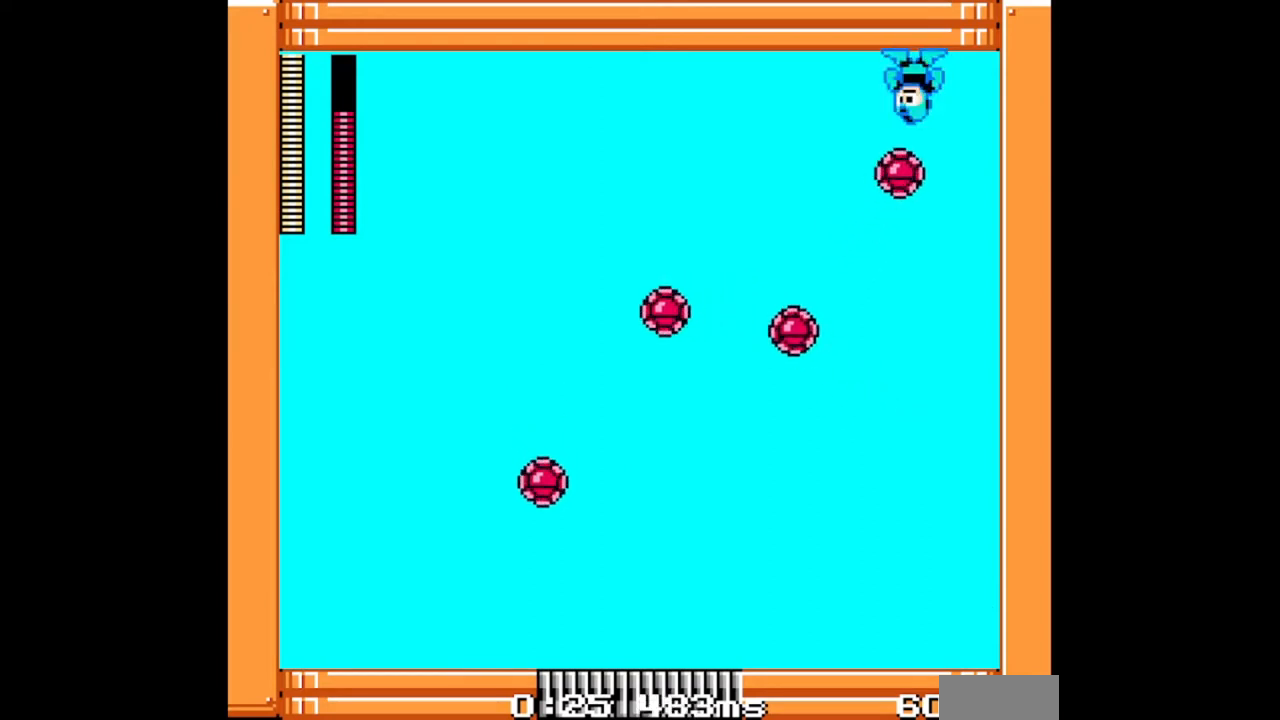
{"buttons": ["DPAD_LEFT"], "events": [[133, "DPAD_LEFT", "down"]]}
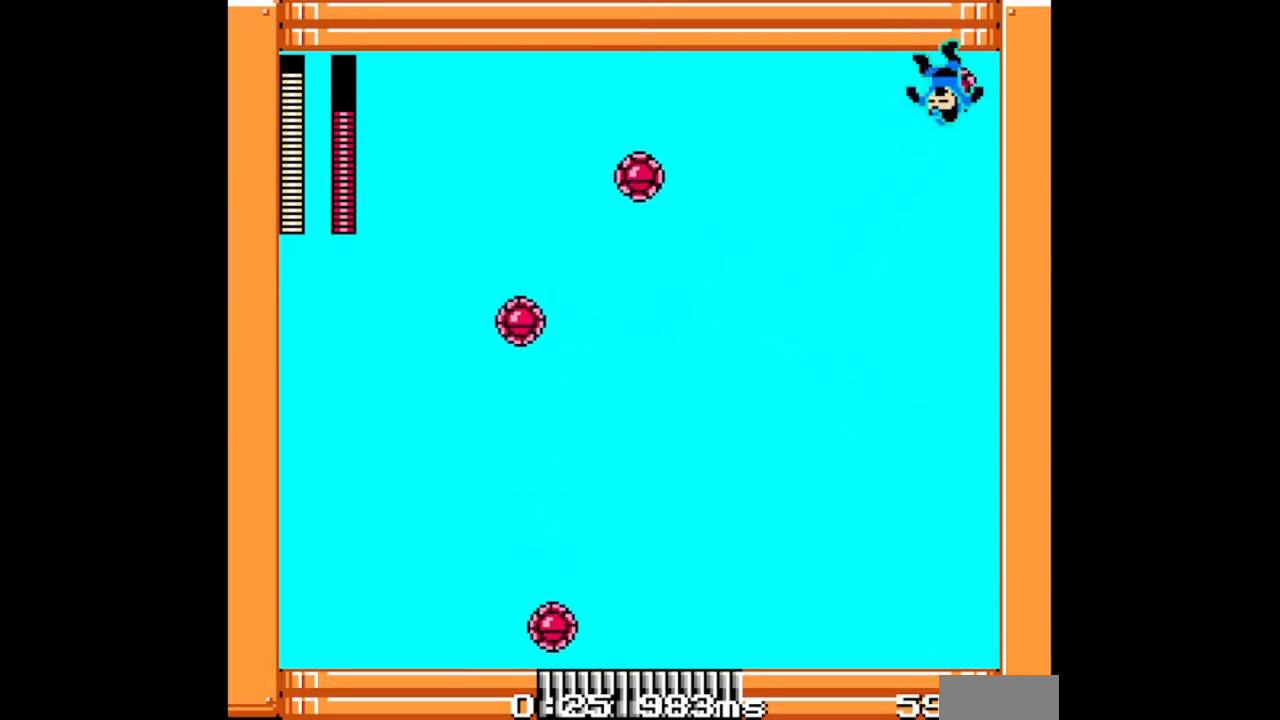
{"buttons": ["DPAD_LEFT"], "events": []}
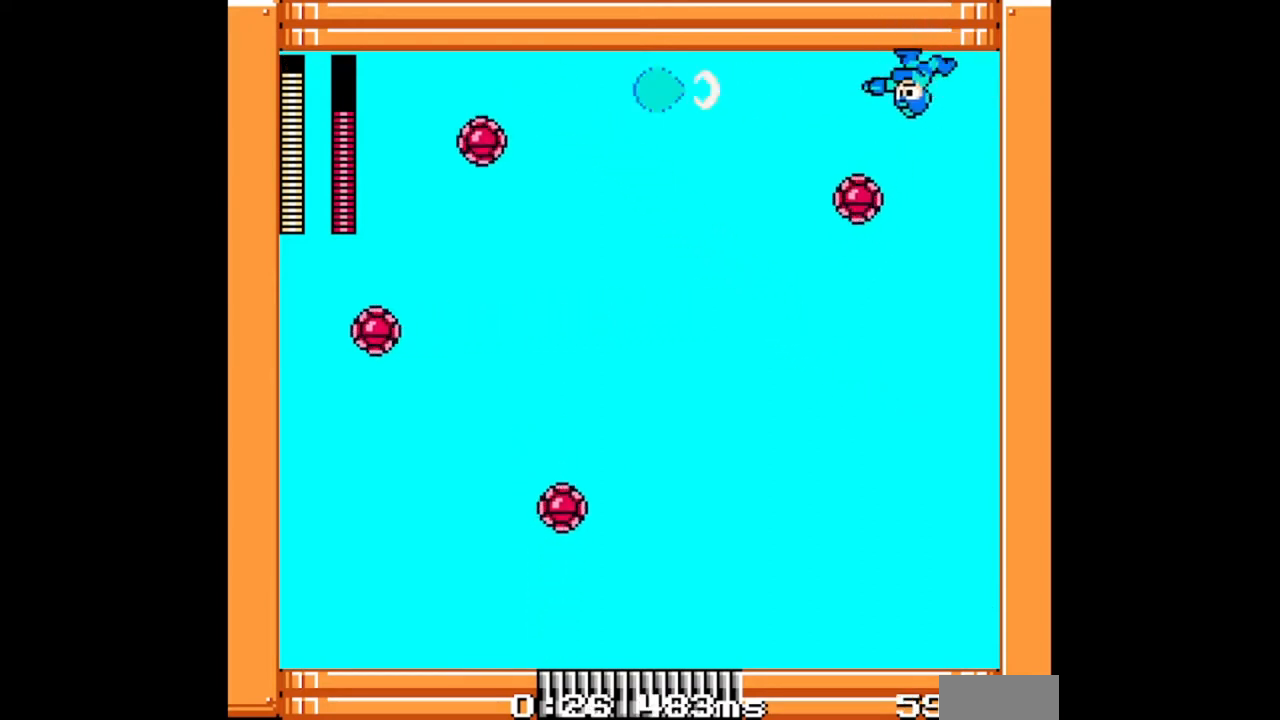
{"buttons": [], "events": [[267, "DPAD_LEFT", "up"]]}
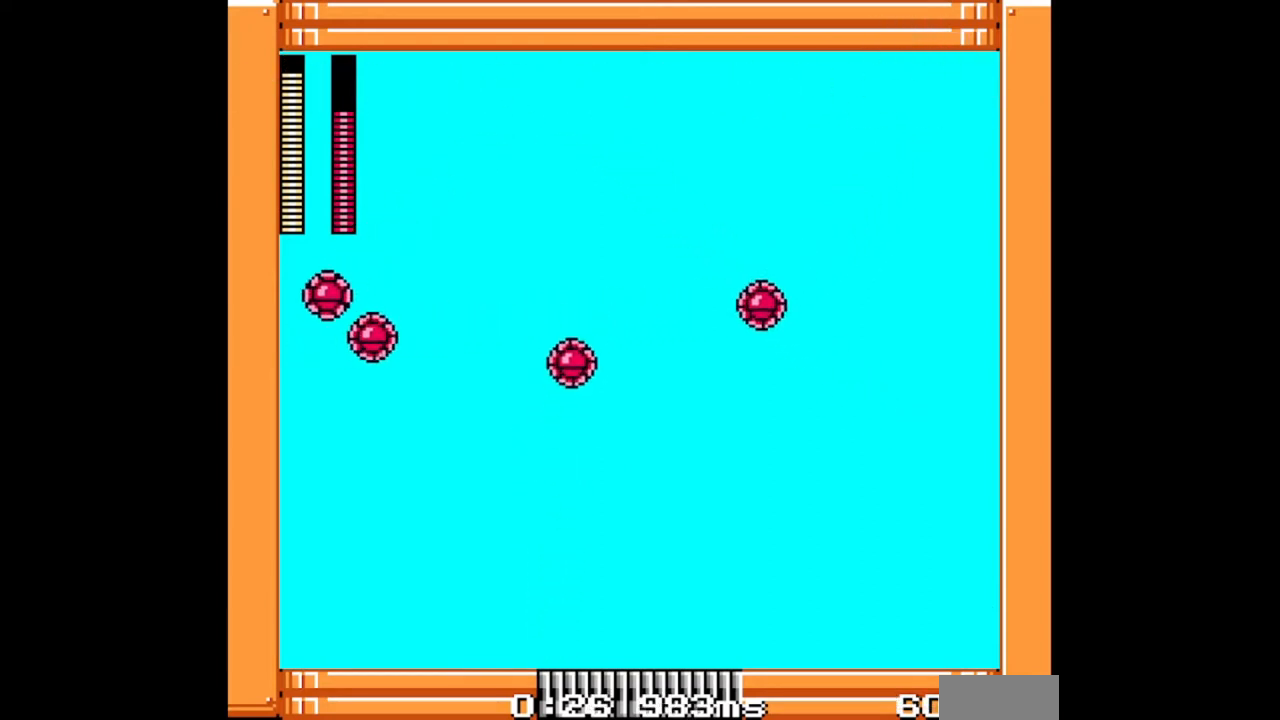
{"buttons": [], "events": []}
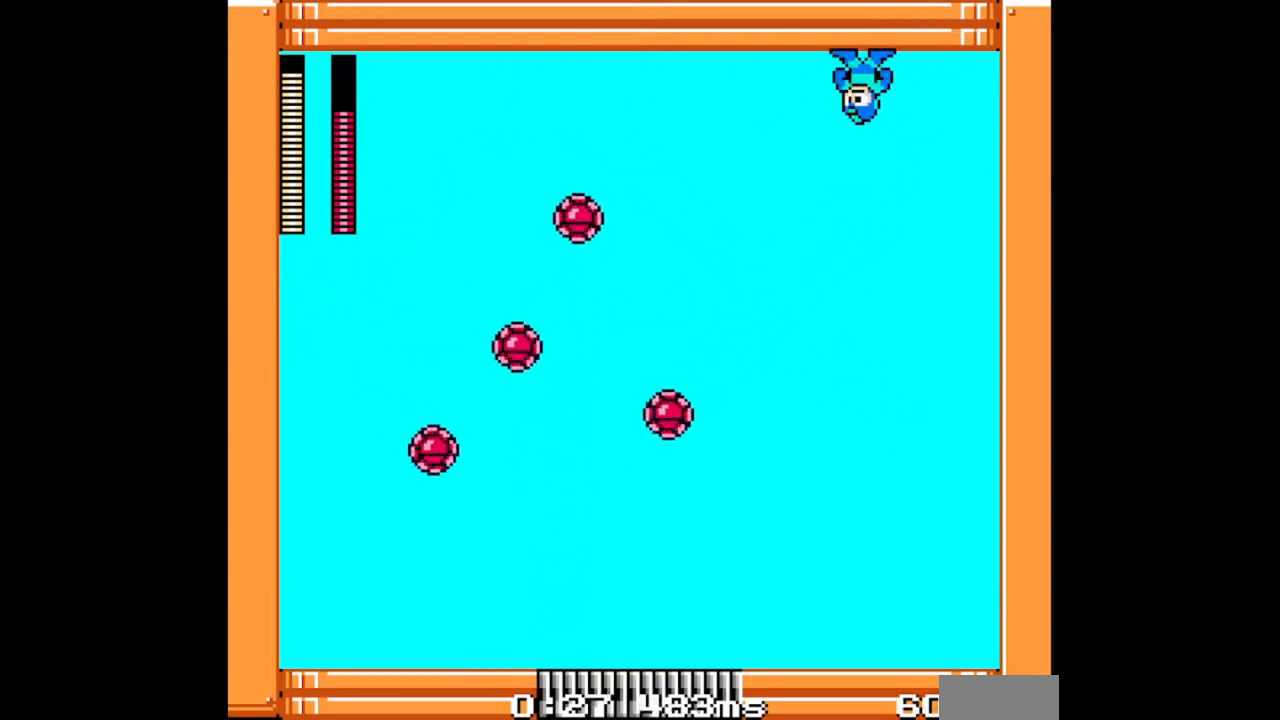
{"buttons": ["DPAD_LEFT"], "events": [[500, "DPAD_LEFT", "down"]]}
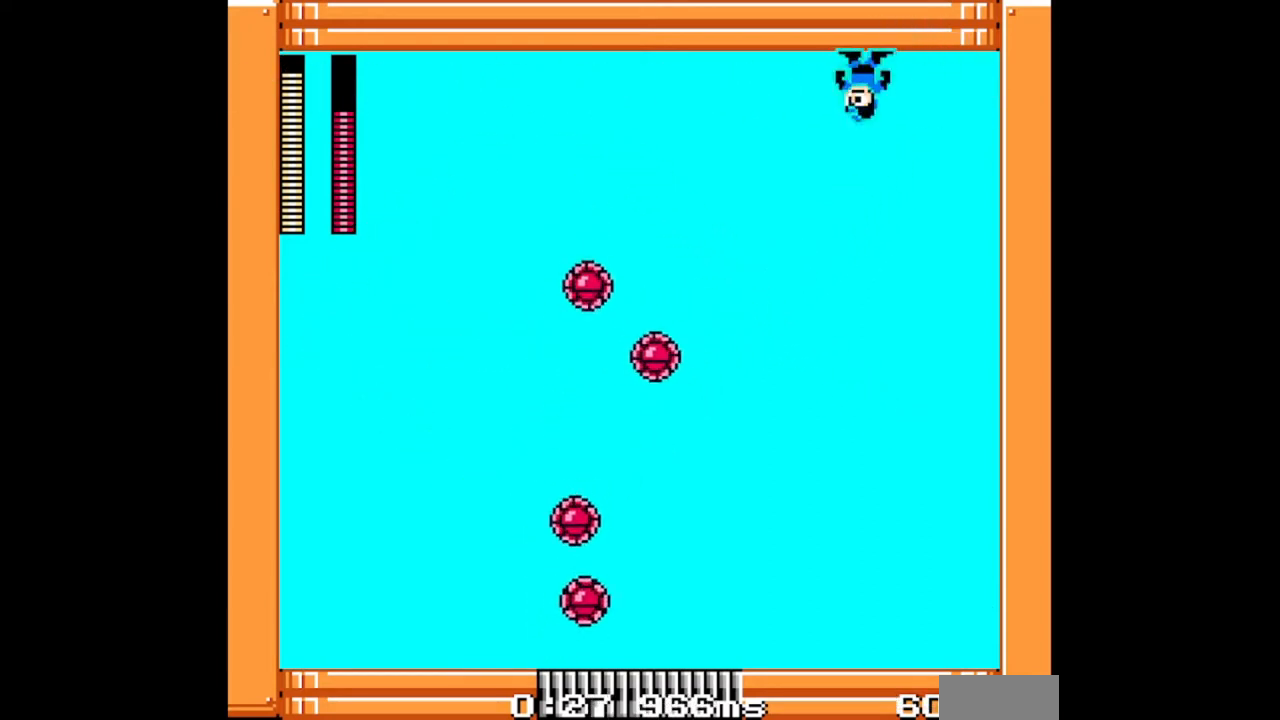
{"buttons": ["DPAD_LEFT"], "events": []}
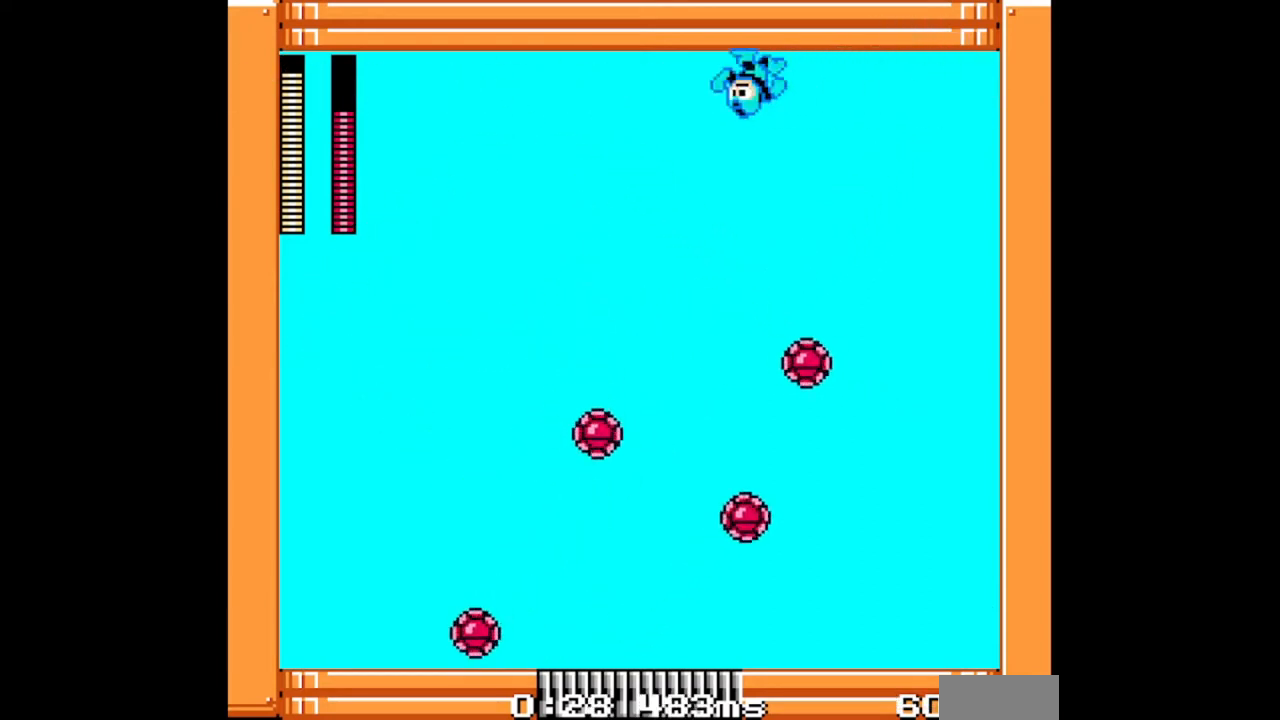
{"buttons": ["DPAD_RIGHT"], "events": [[400, "DPAD_LEFT", "up"], [433, "DPAD_RIGHT", "down"]]}
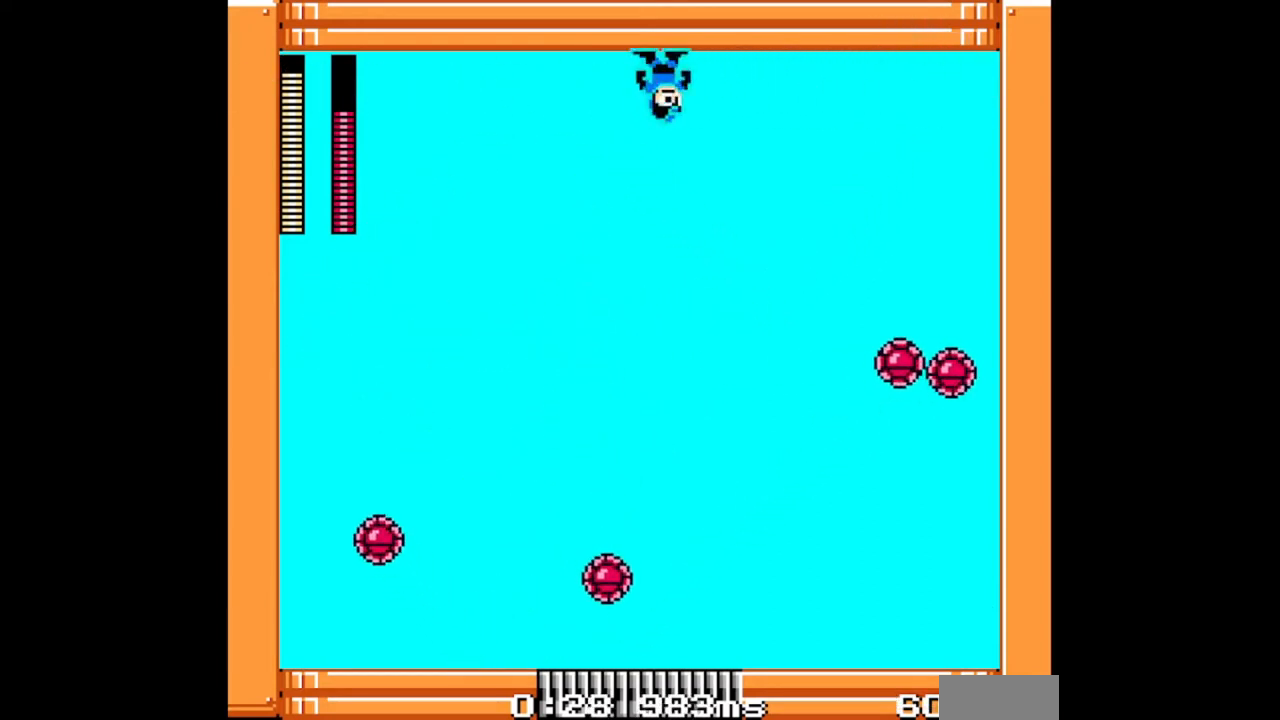
{"buttons": ["DPAD_LEFT"], "events": [[300, "DPAD_RIGHT", "up"], [367, "DPAD_RIGHT", "down"], [433, "DPAD_RIGHT", "up"], [500, "DPAD_LEFT", "down"]]}
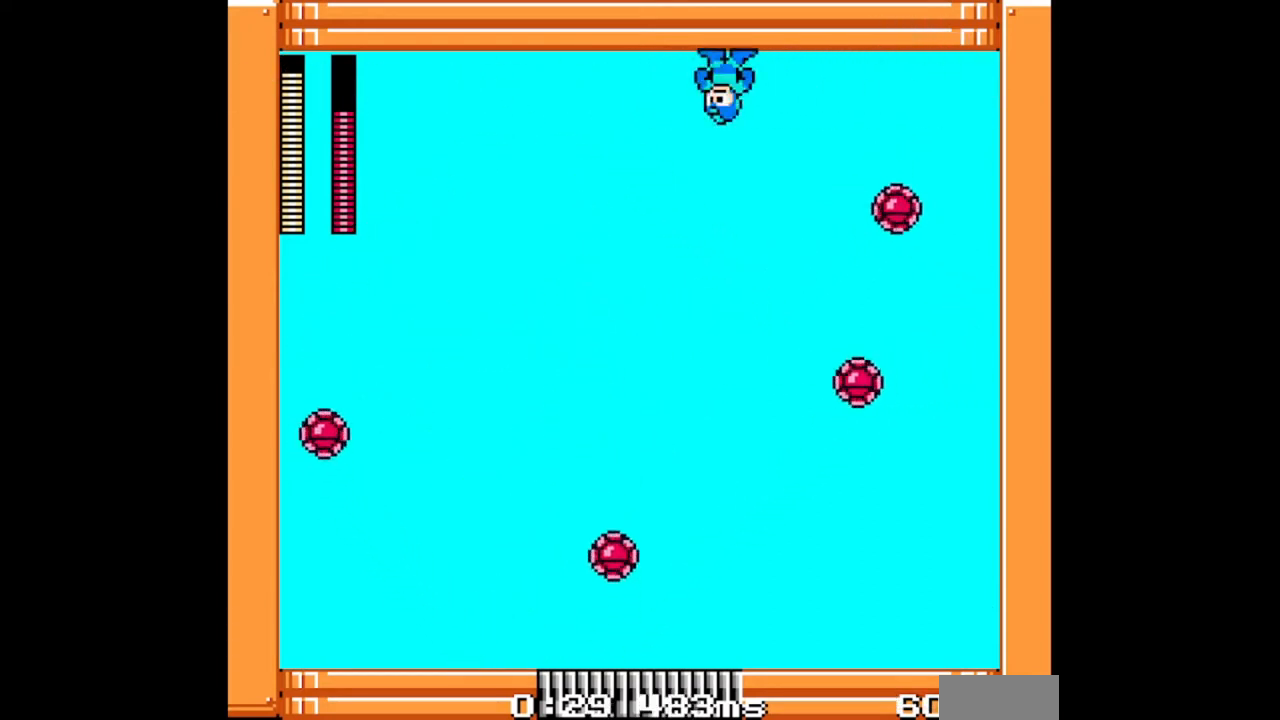
{"buttons": ["DPAD_RIGHT"], "events": [[133, "B", "down"], [300, "B", "up"], [467, "DPAD_LEFT", "up"], [467, "DPAD_RIGHT", "down"]]}
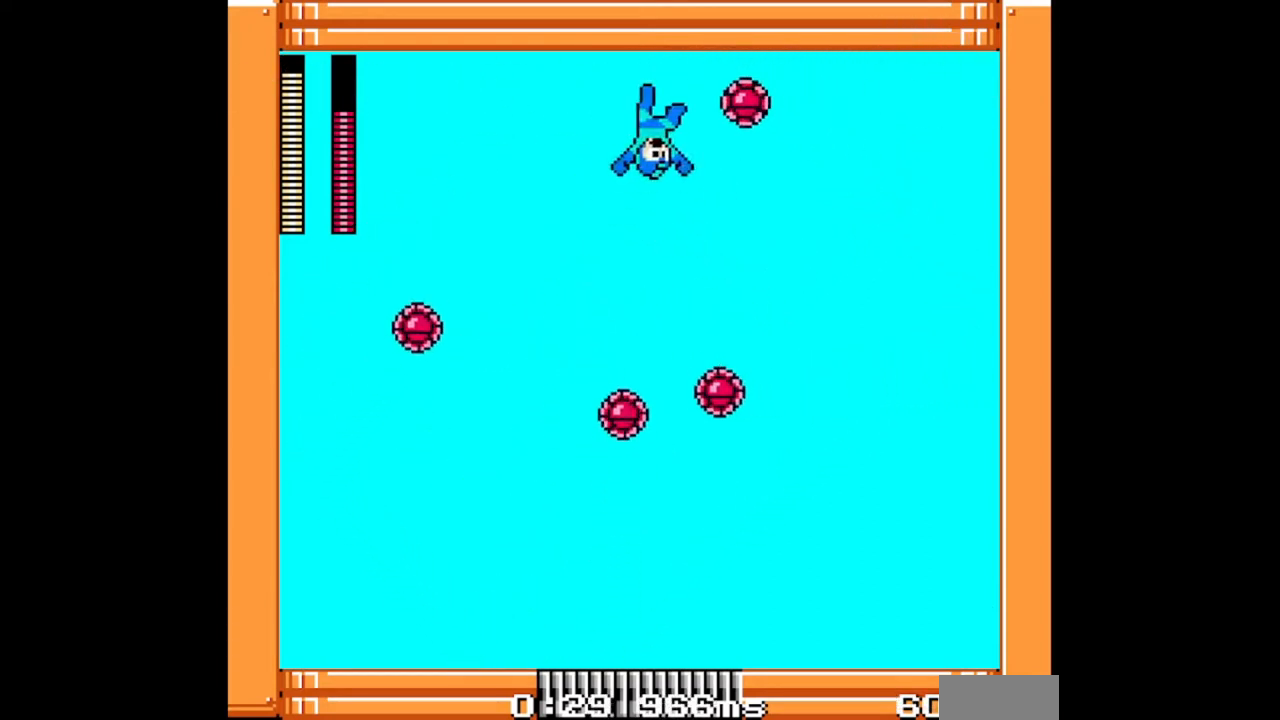
{"buttons": ["DPAD_RIGHT"], "events": [[33, "DPAD_LEFT", "down"], [67, "DPAD_RIGHT", "up"], [400, "DPAD_RIGHT", "down"], [433, "DPAD_LEFT", "up"]]}